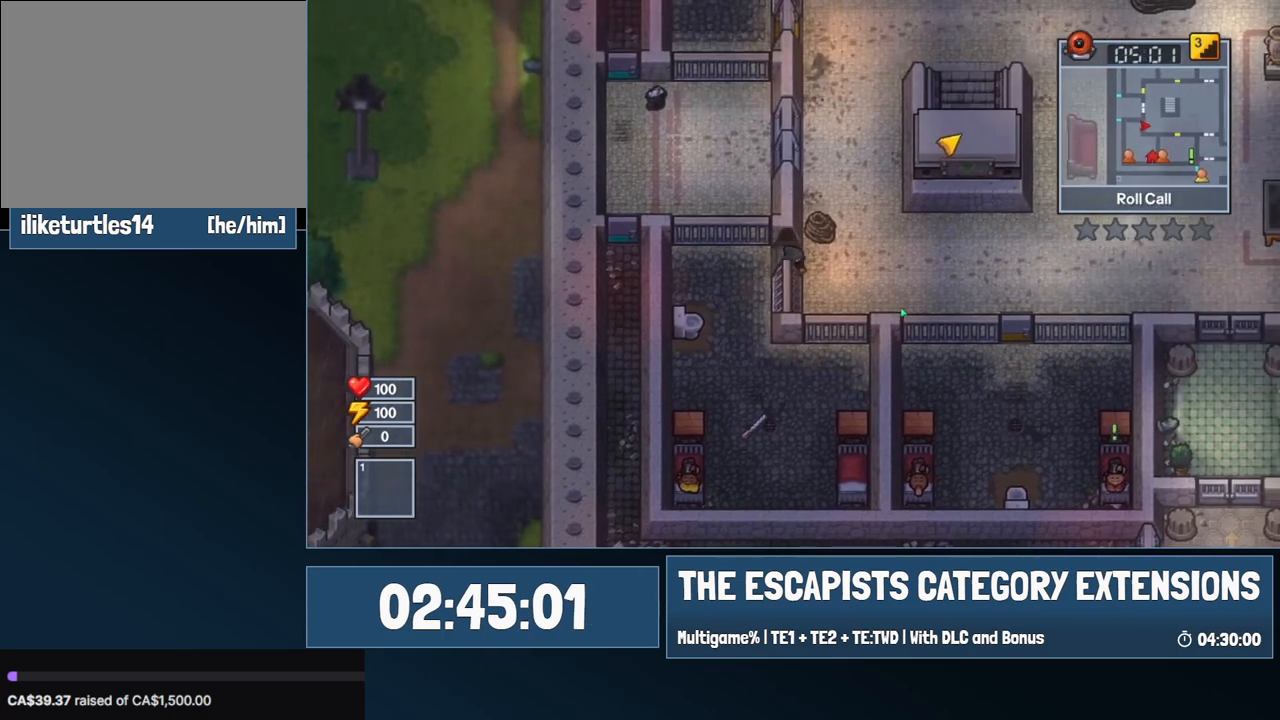
Gameplay with keyboard and mouse; each line is a JSON object with the keys and mouse buttons held at the frame after it. "events" lists presses ("down") and releases ("up") of "0", "1", "2", "3", "4", "5", "6", "7", "8", "9", "a", "alt", "backspace", "c", "ctrl", "d", "e", "equals", "escape", "f", "f1", "f2", "f3", "f4", "i", "j", "m", "minus", "o", "p", "q", "s", "shift", "space", "super", "t", "tab", "w", "mouse_left", "mouse_wheel" and "mouse_right" between this image and that frame as [ms after this image, input, new state], when the widget could be followed in between. "mouse_left", "mouse_wheel", "mouse_right" = the "left", "wheel", "right" buttons of the "mouse" list. No other keys are recorded. "wheel" means that the mouse wheel is clicked or scrolled. Mouse movement is not recorded.
{"keys": ["d"], "mouse": [], "events": []}
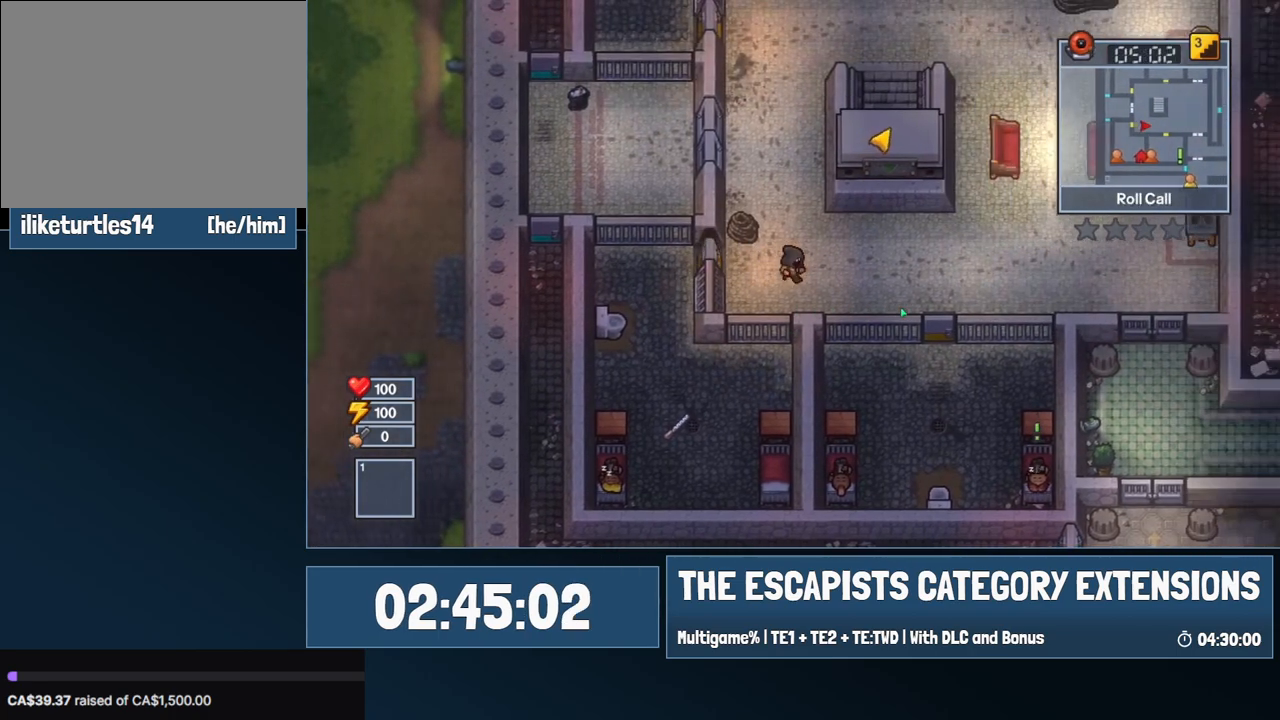
{"keys": ["d", "s"], "mouse": [], "events": [[467, "s", "down"]]}
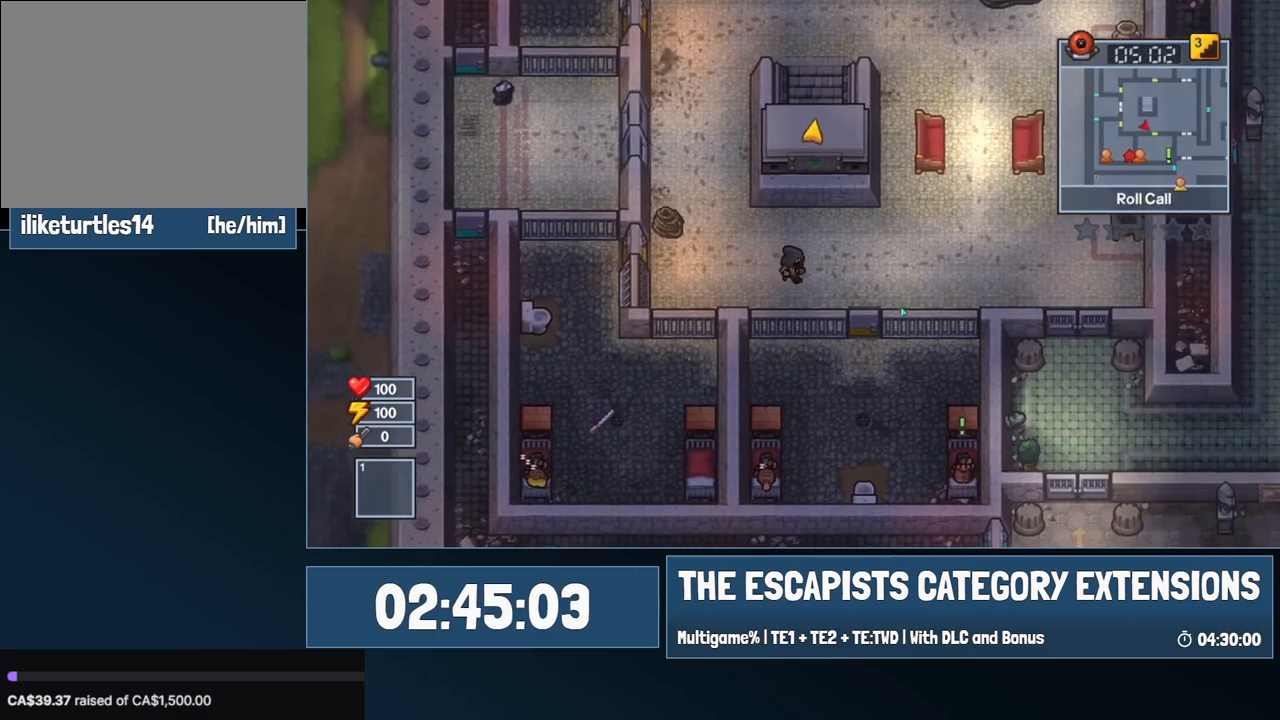
{"keys": ["d", "s"], "mouse": [], "events": [[250, "s", "up"], [434, "s", "down"]]}
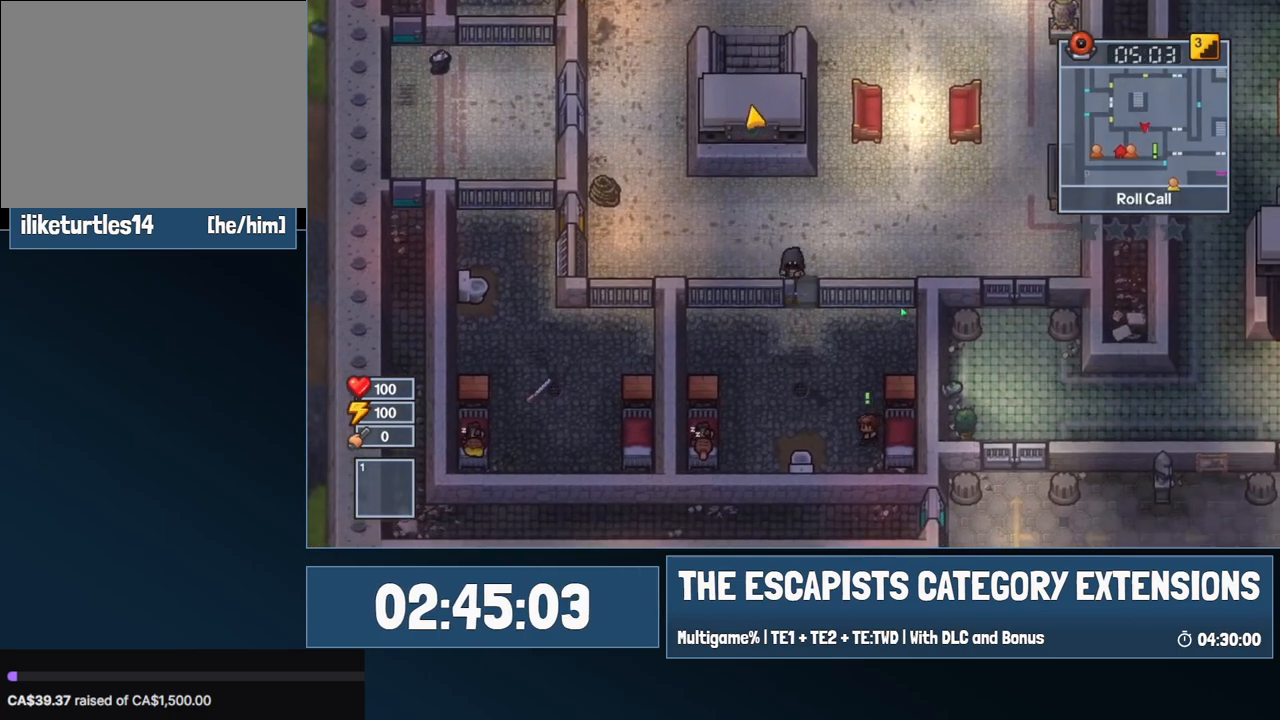
{"keys": ["d", "s"], "mouse": [], "events": [[17, "d", "up"], [350, "d", "down"]]}
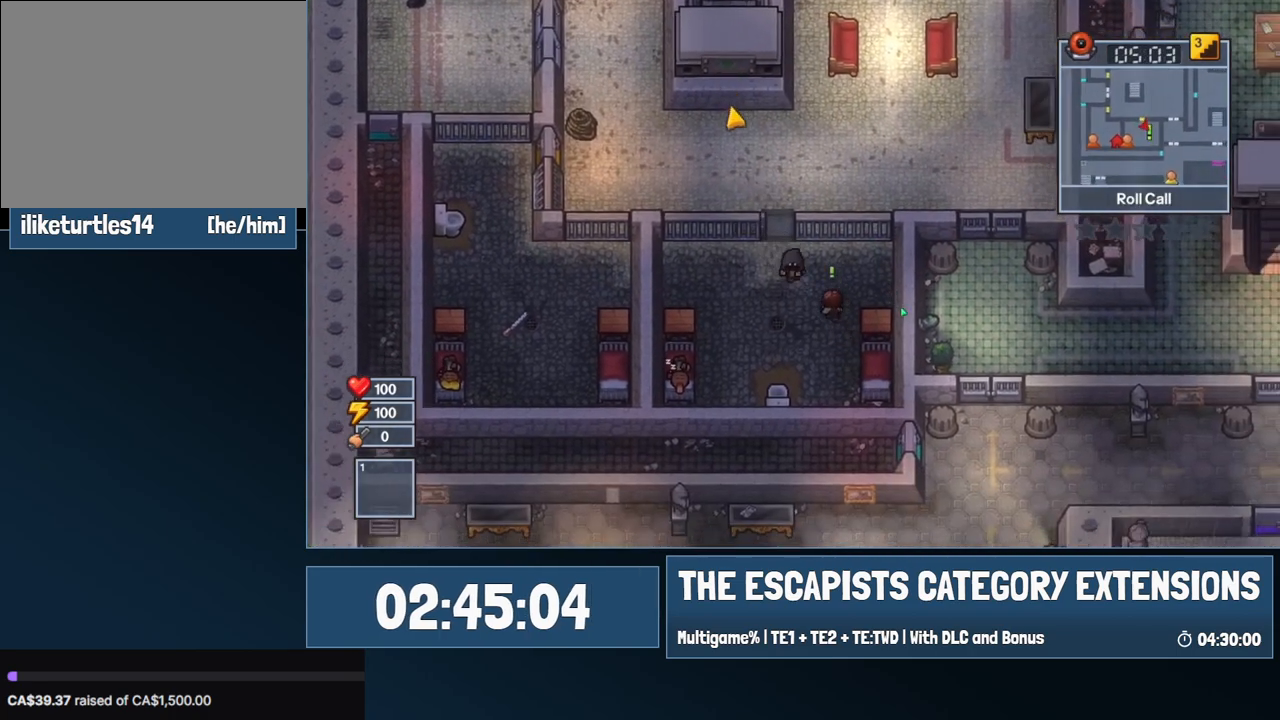
{"keys": ["d"], "mouse": [], "events": [[467, "s", "up"]]}
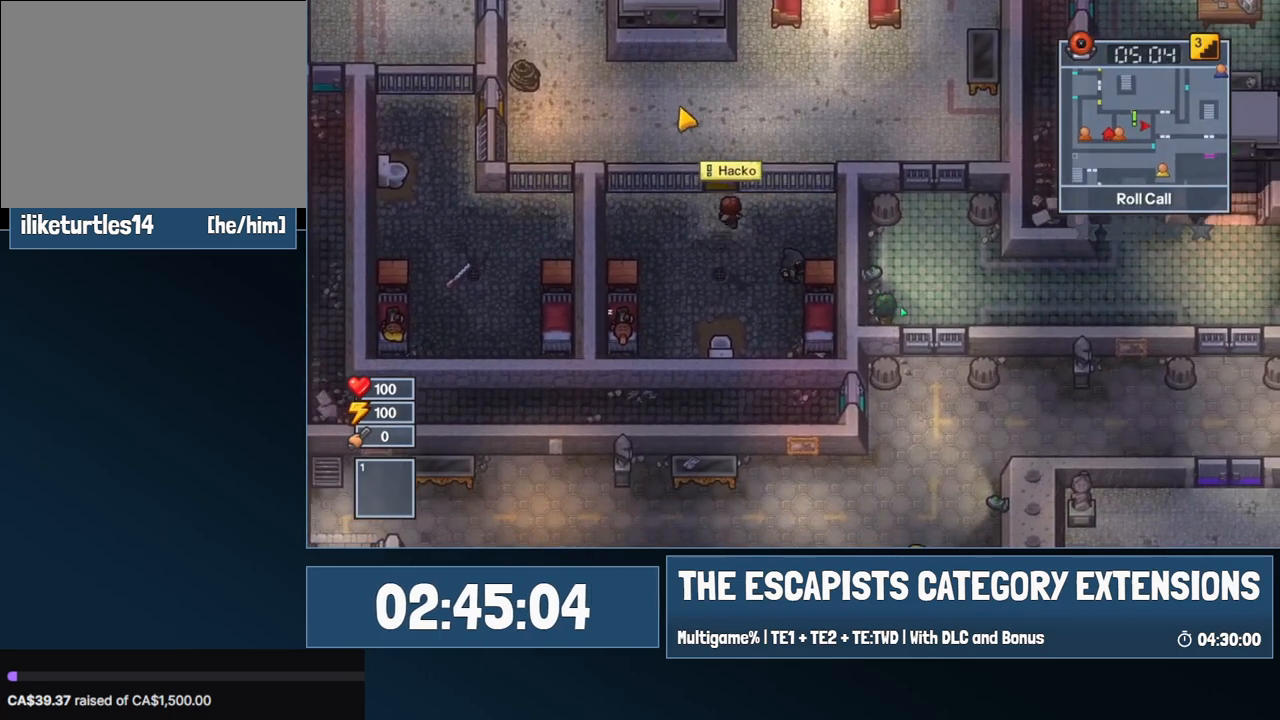
{"keys": [], "mouse": [], "events": [[67, "d", "up"], [67, "e", "down"], [150, "e", "up"]]}
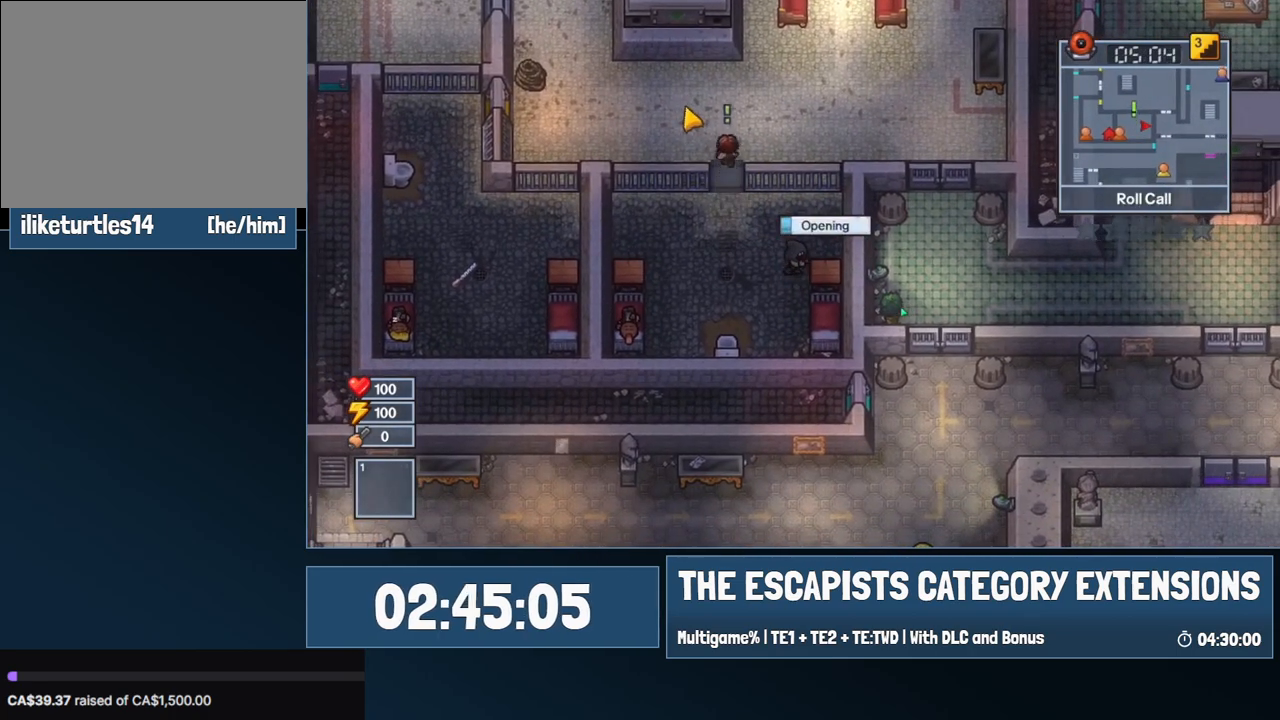
{"keys": [], "mouse": [], "events": []}
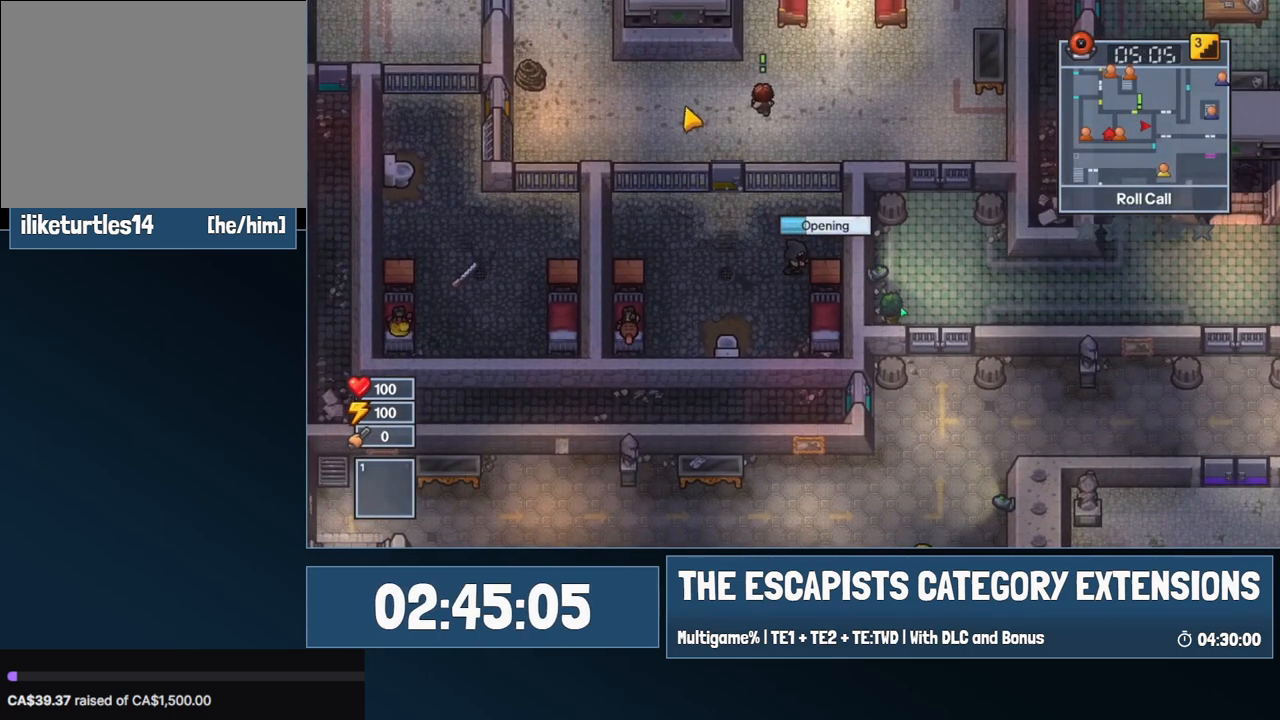
{"keys": [], "mouse": [], "events": []}
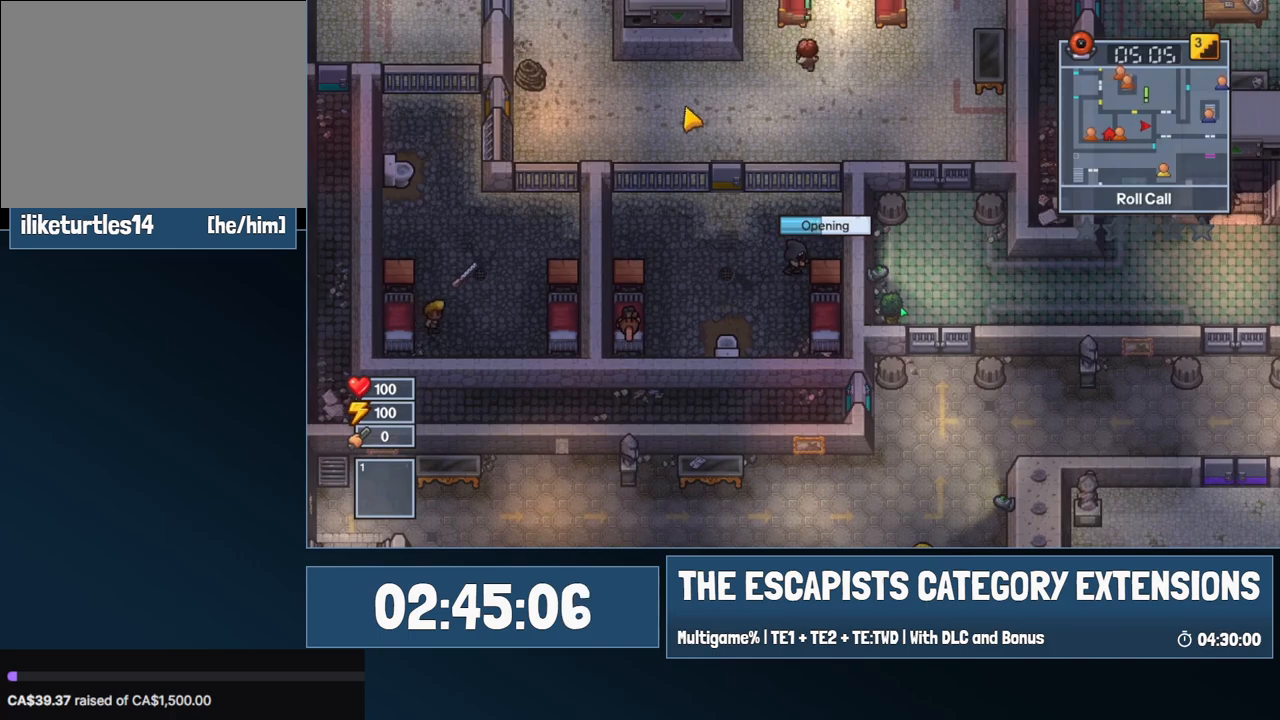
{"keys": [], "mouse": [], "events": []}
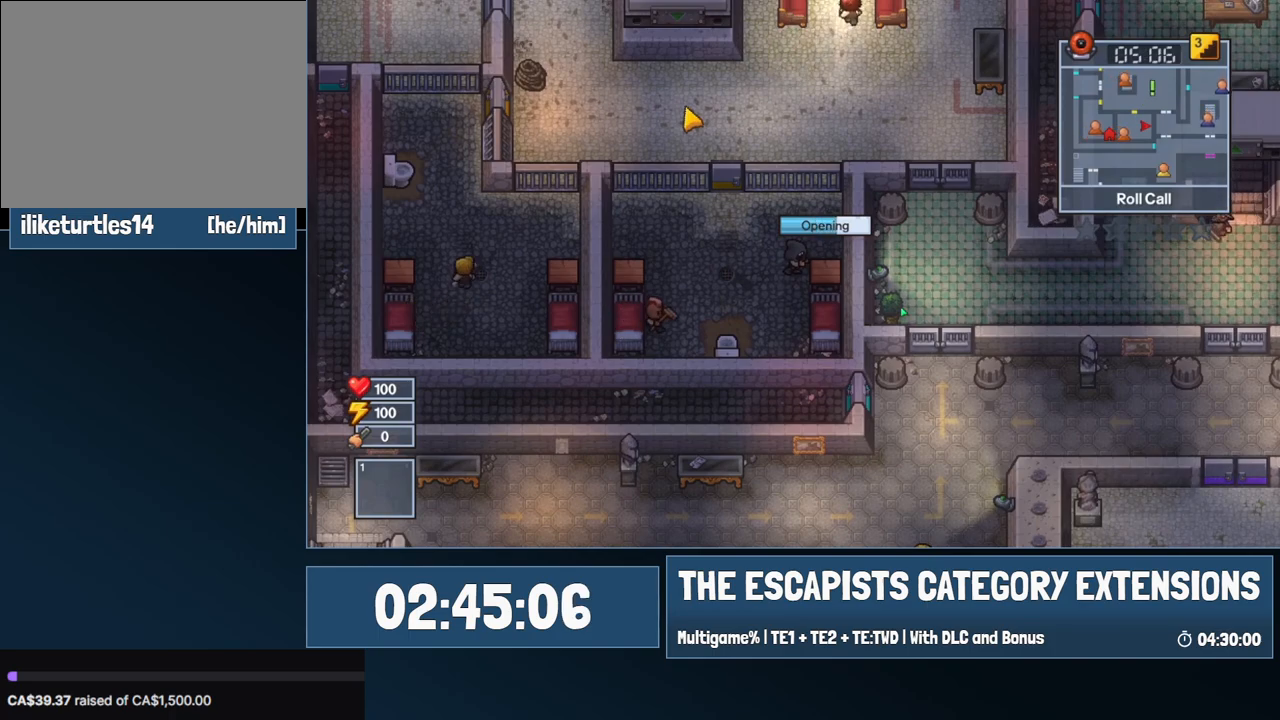
{"keys": [], "mouse": [], "events": []}
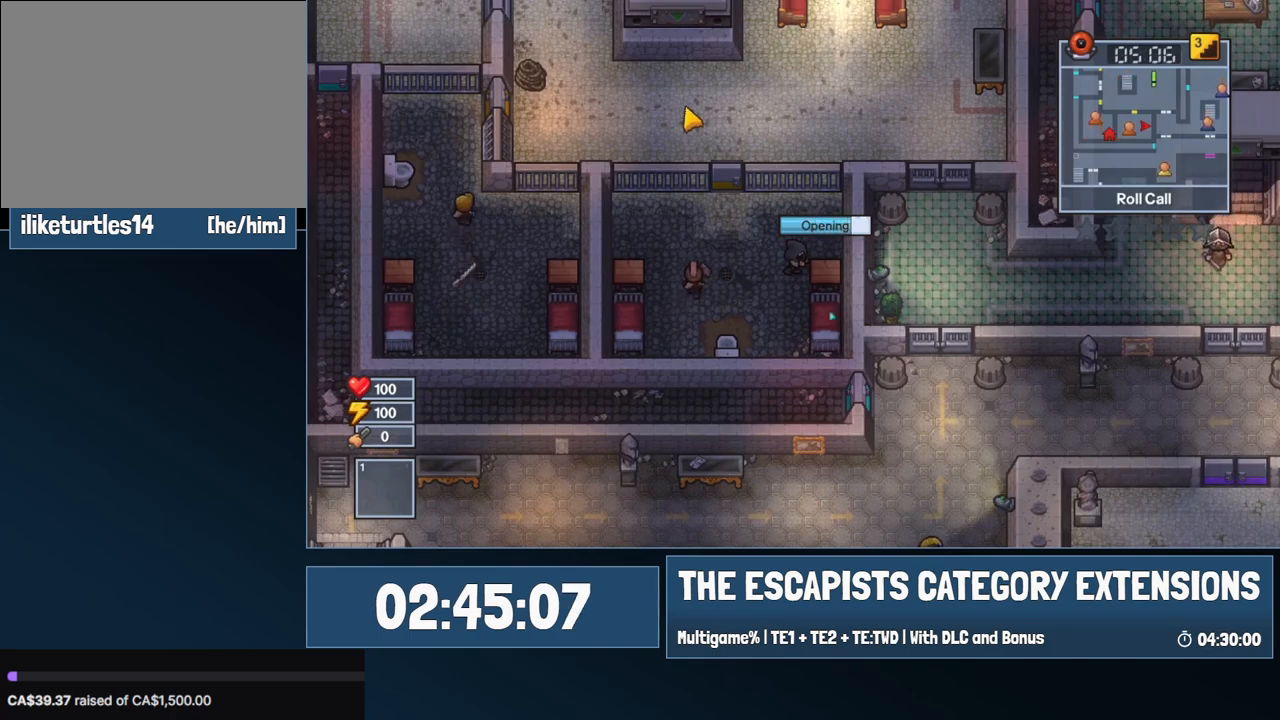
{"keys": [], "mouse": [], "events": []}
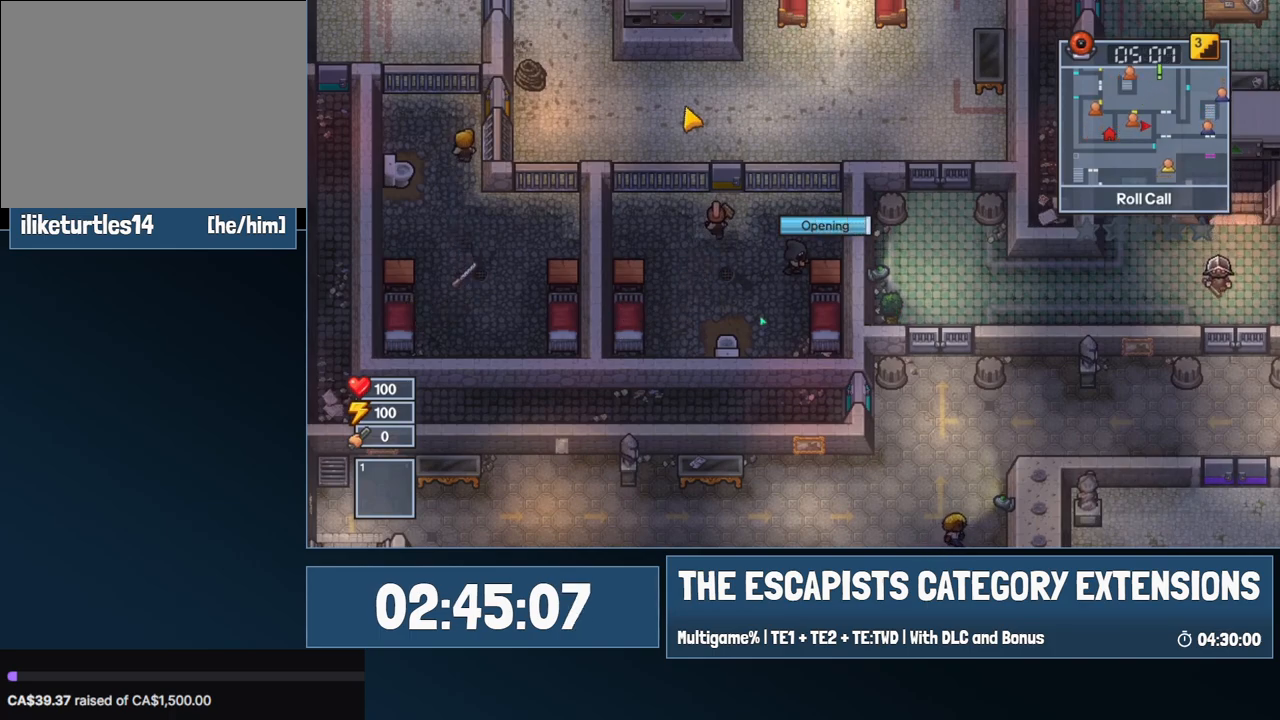
{"keys": [], "mouse": [], "events": []}
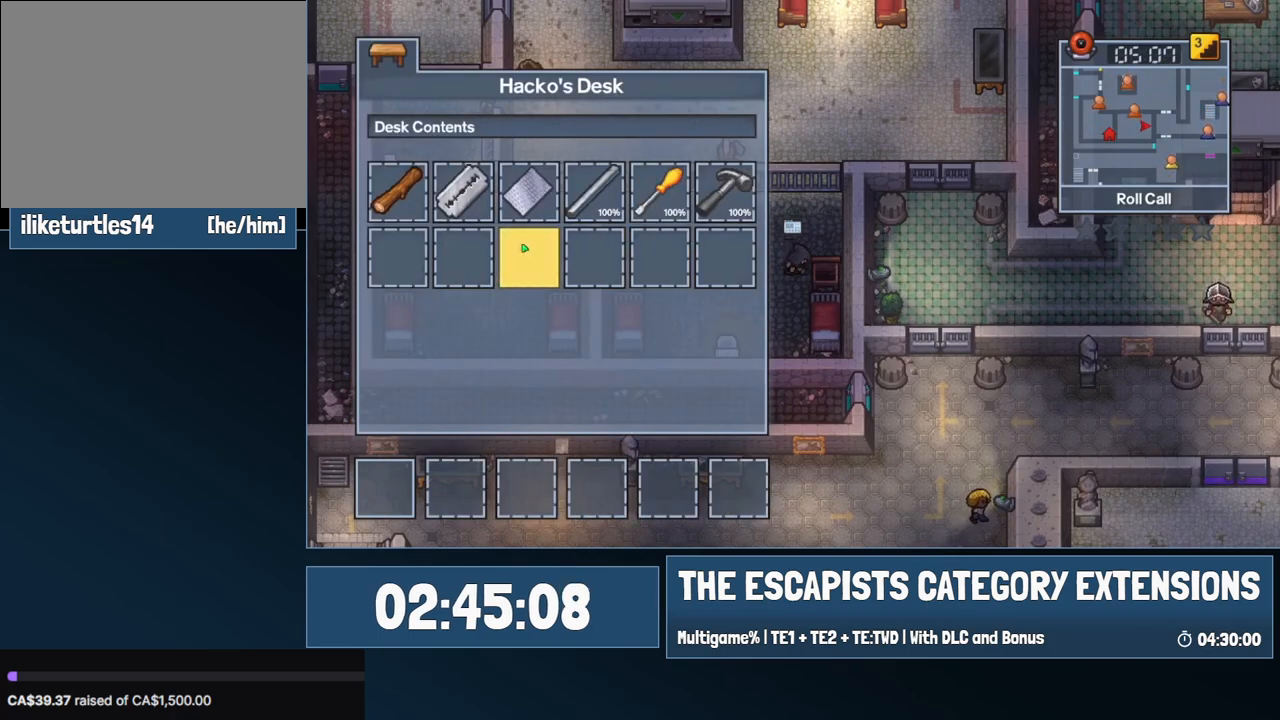
{"keys": [], "mouse": [], "events": [[400, "mouse_left", "down"], [500, "mouse_left", "up"]]}
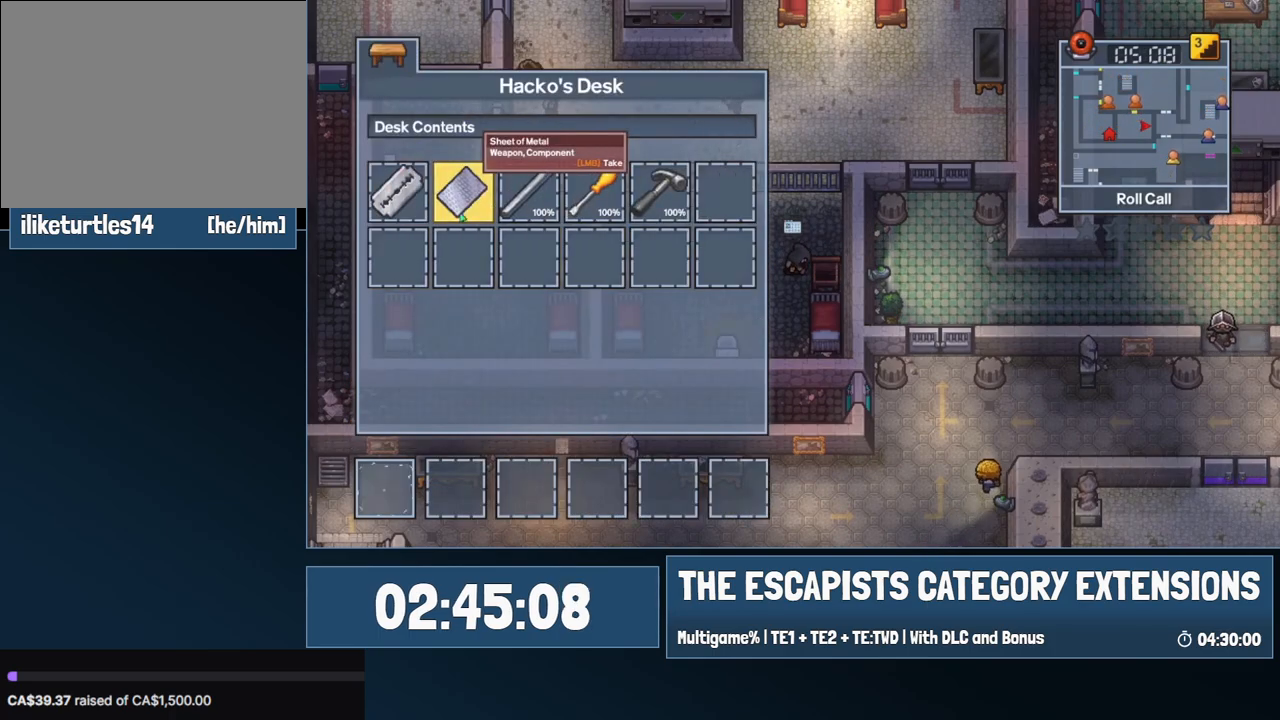
{"keys": [], "mouse": [], "events": [[267, "escape", "down"], [367, "escape", "up"]]}
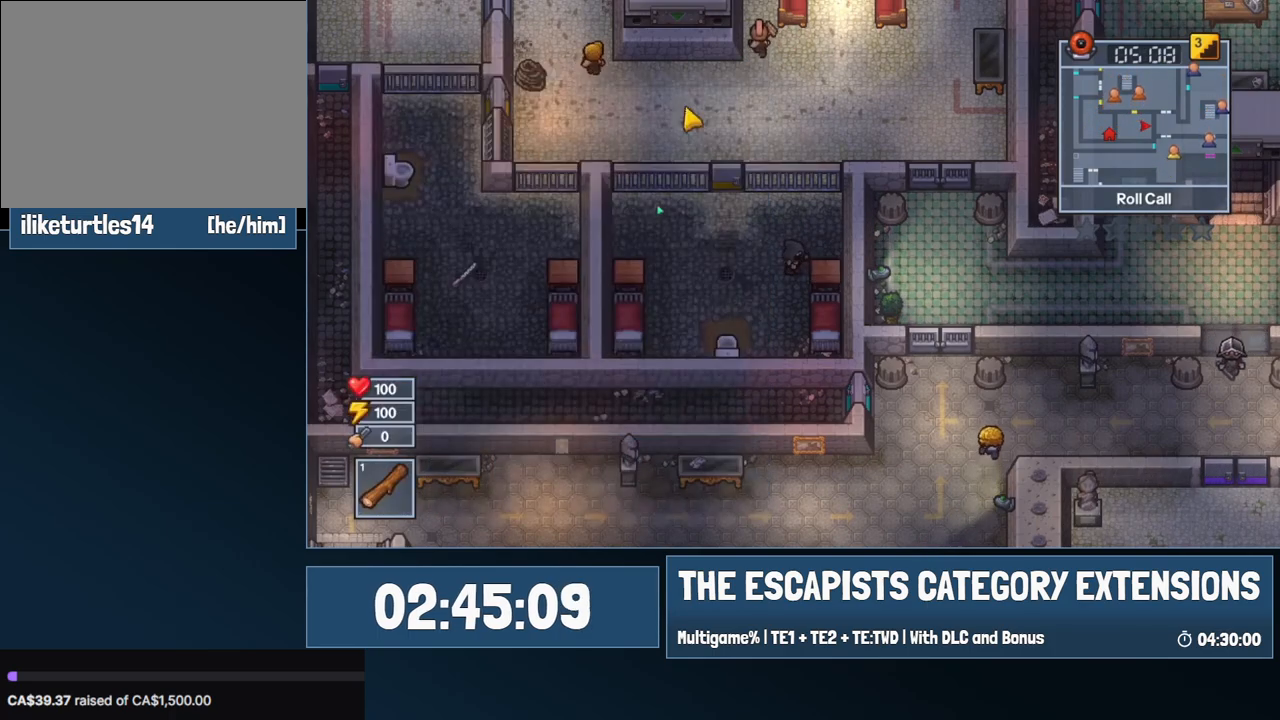
{"keys": ["a"], "mouse": [], "events": [[67, "a", "down"]]}
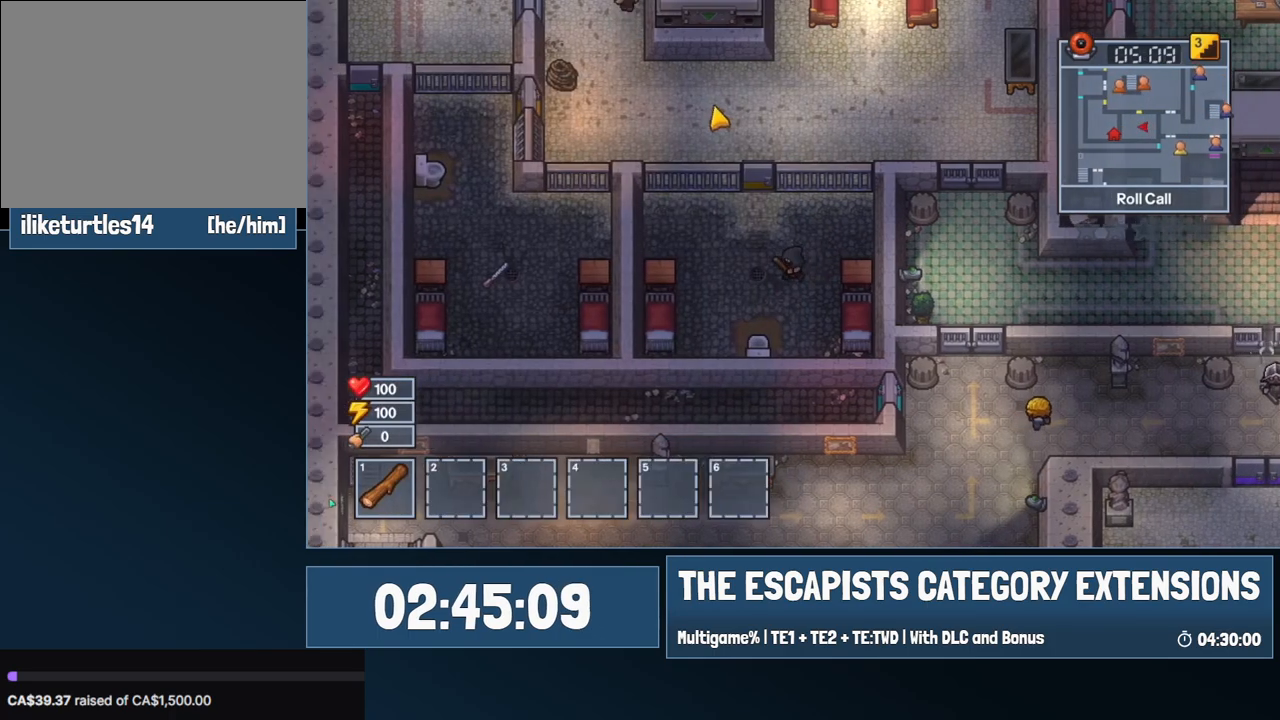
{"keys": ["a"], "mouse": [], "events": [[450, "mouse_left", "down"], [500, "mouse_left", "up"]]}
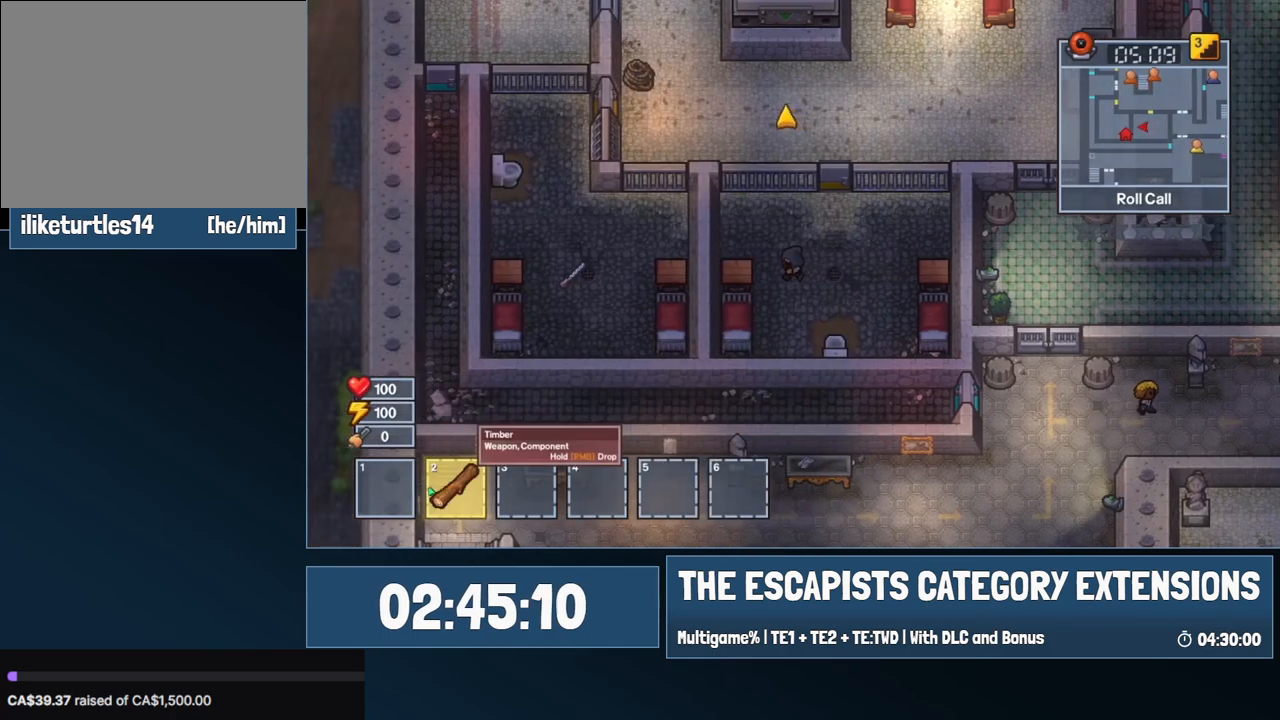
{"keys": [], "mouse": [], "events": [[267, "a", "up"], [267, "e", "down"], [317, "e", "up"]]}
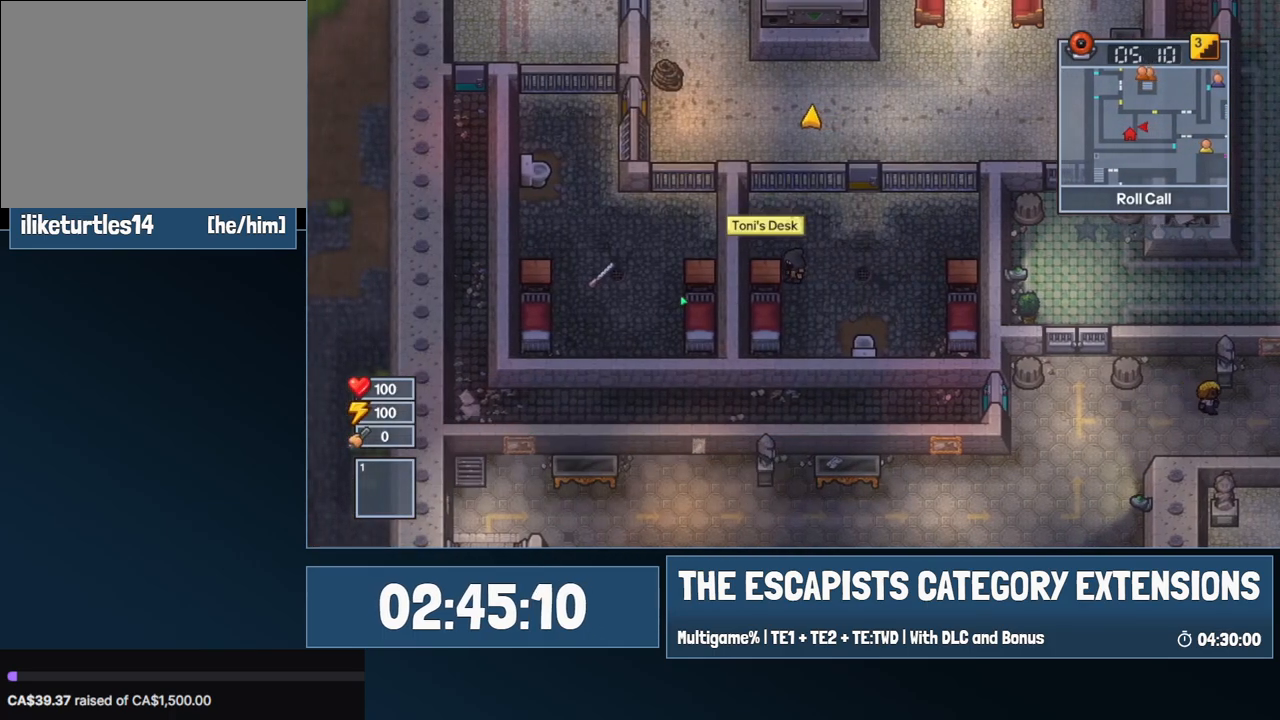
{"keys": [], "mouse": [], "events": [[50, "e", "down"], [100, "e", "up"]]}
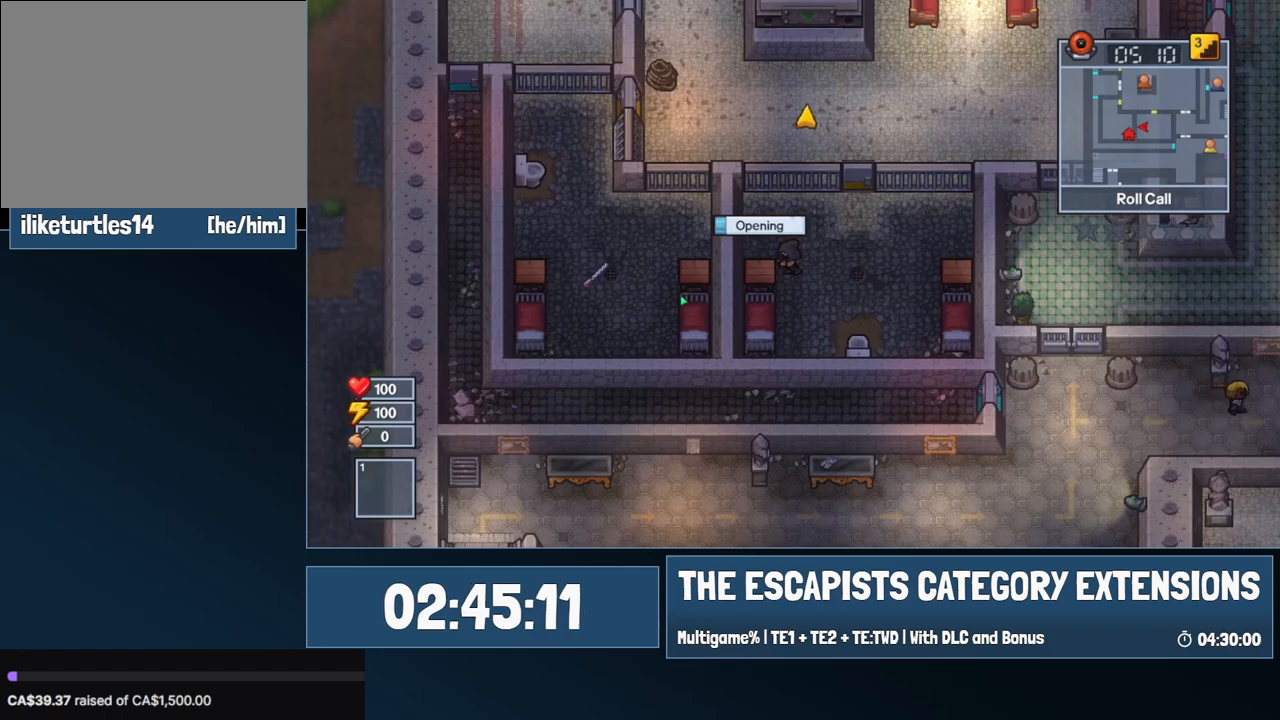
{"keys": [], "mouse": [], "events": []}
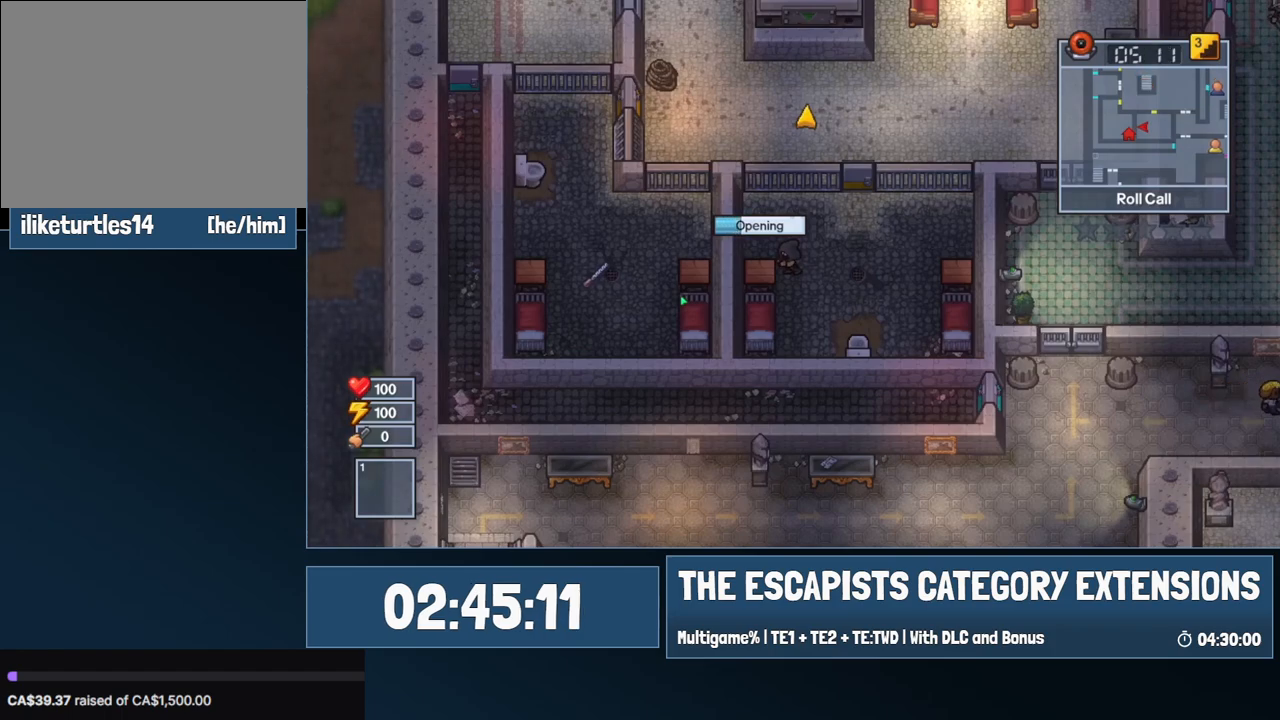
{"keys": [], "mouse": [], "events": []}
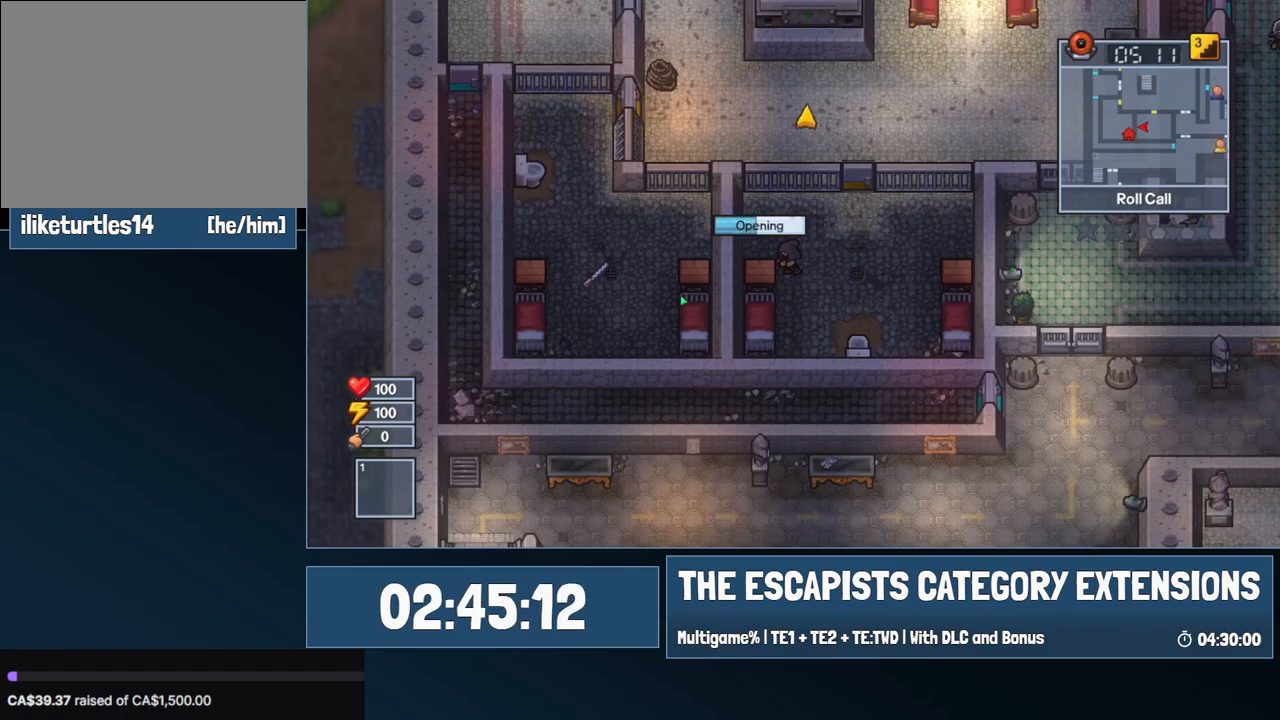
{"keys": [], "mouse": [], "events": []}
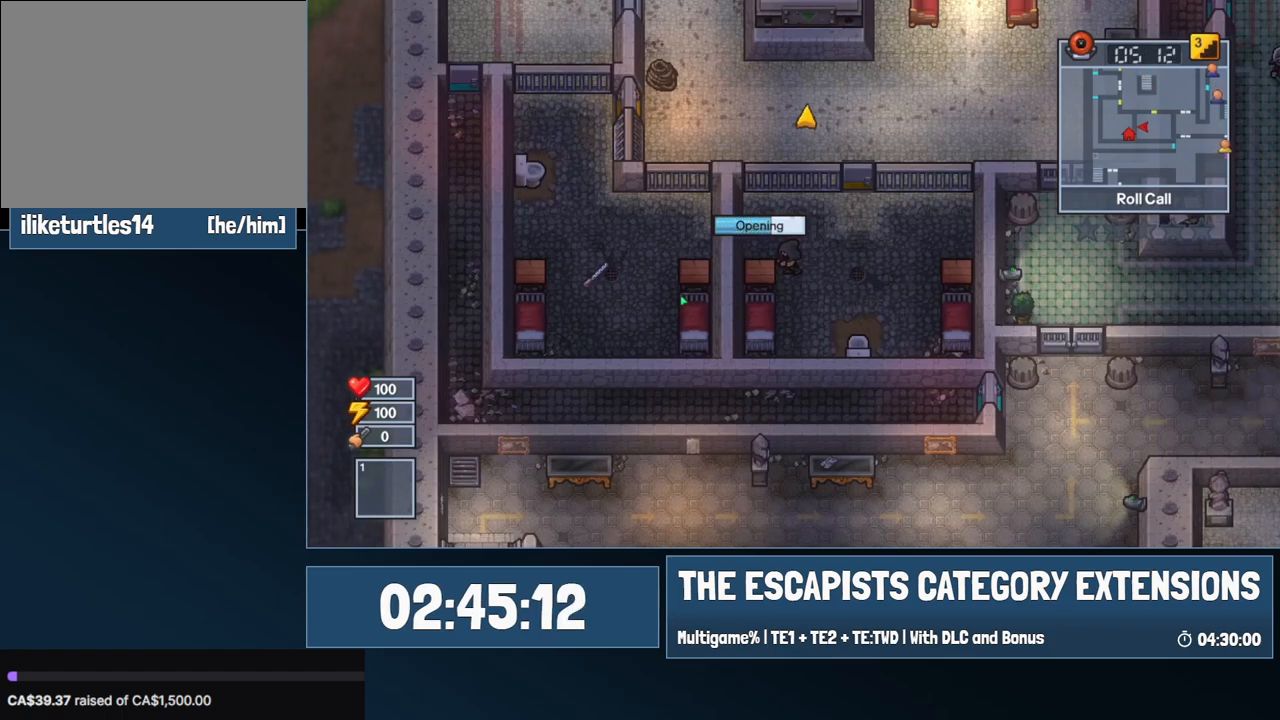
{"keys": [], "mouse": [], "events": []}
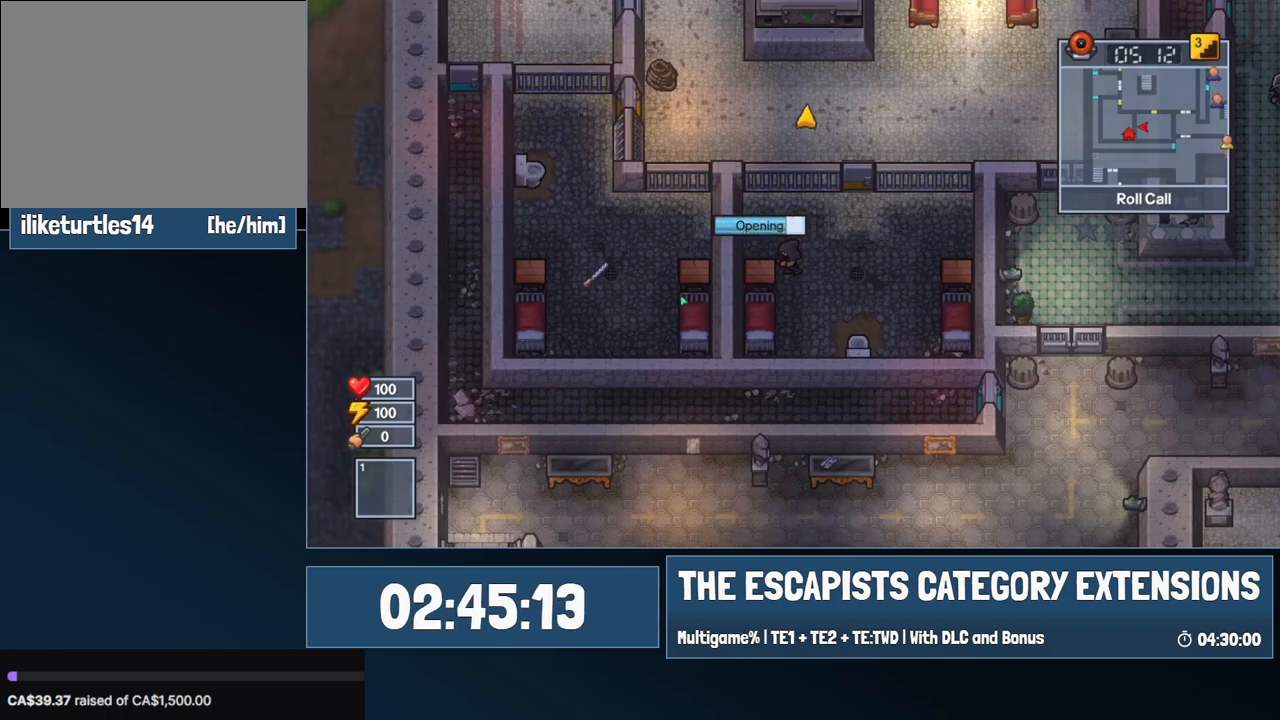
{"keys": [], "mouse": [], "events": []}
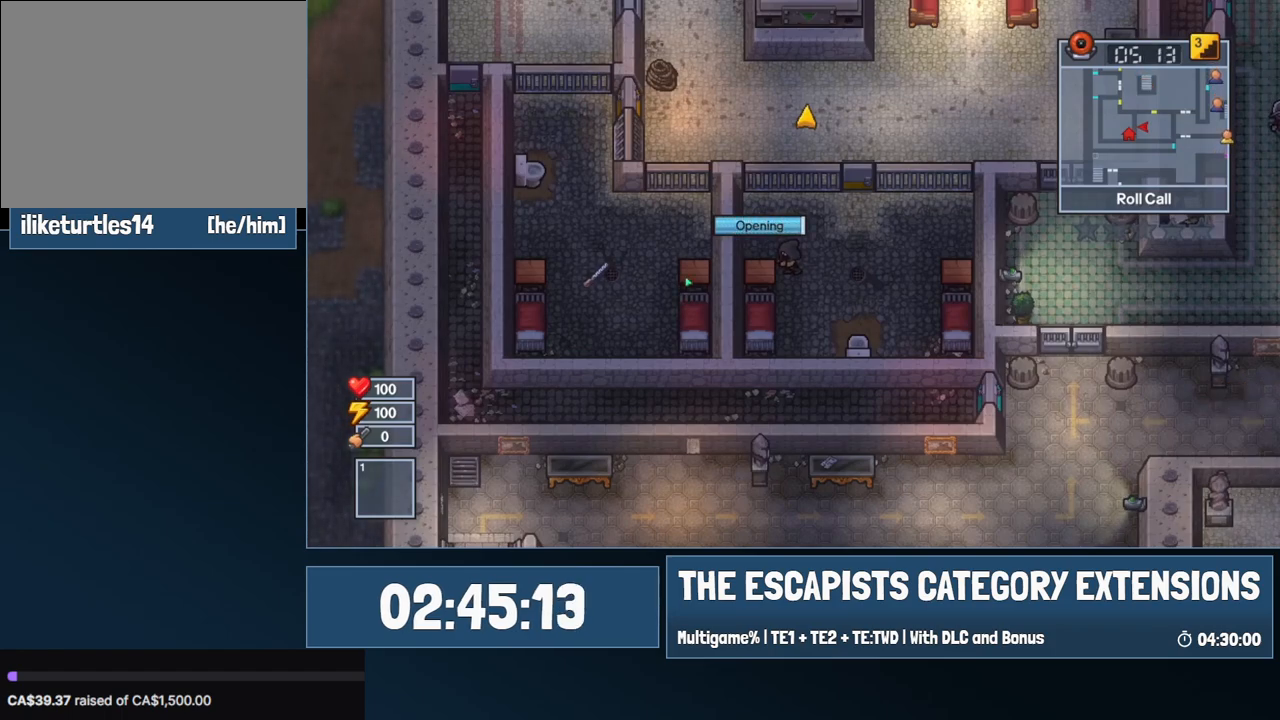
{"keys": [], "mouse": [], "events": []}
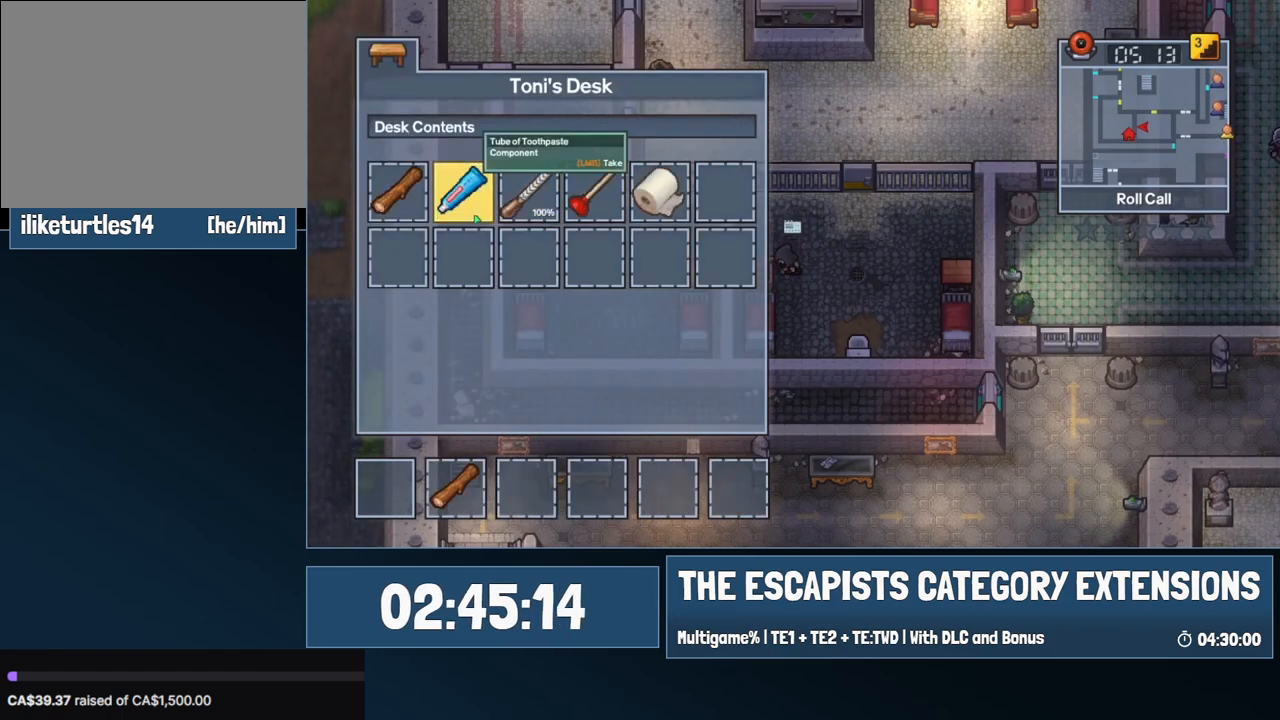
{"keys": [], "mouse": [], "events": [[350, "escape", "down"], [400, "escape", "up"]]}
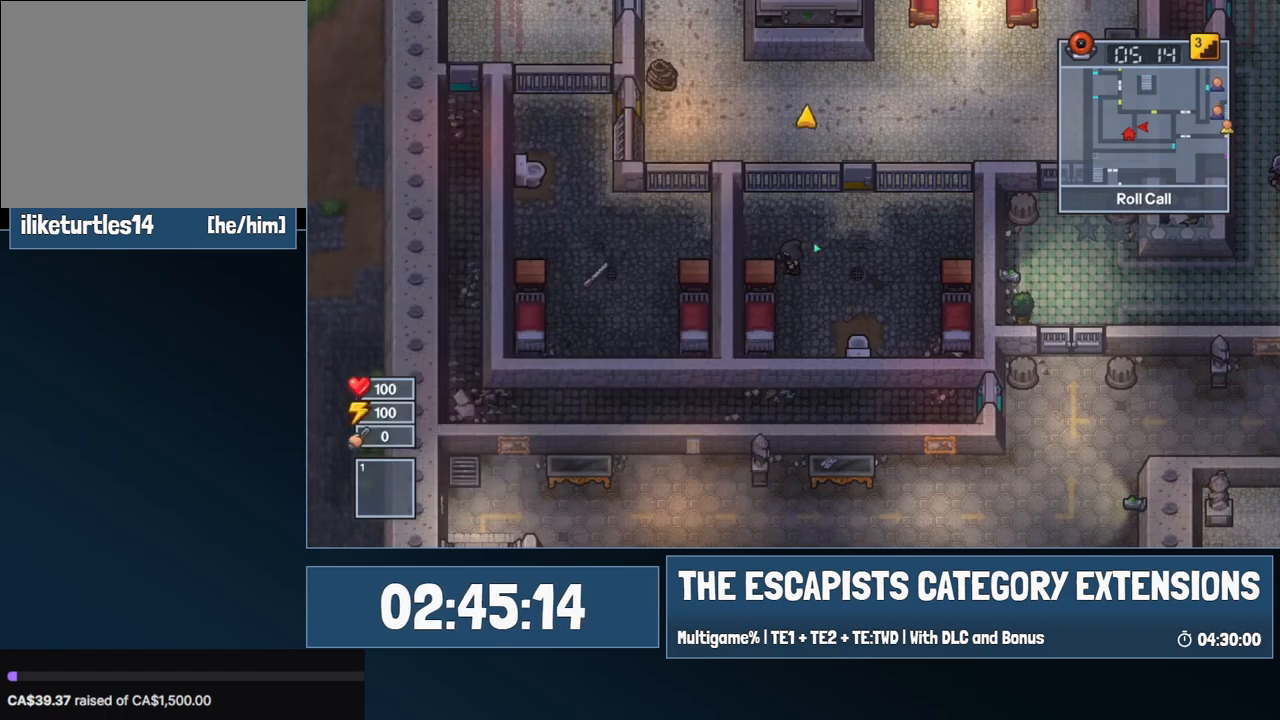
{"keys": ["d", "w"], "mouse": [], "events": [[84, "d", "down"], [234, "w", "down"]]}
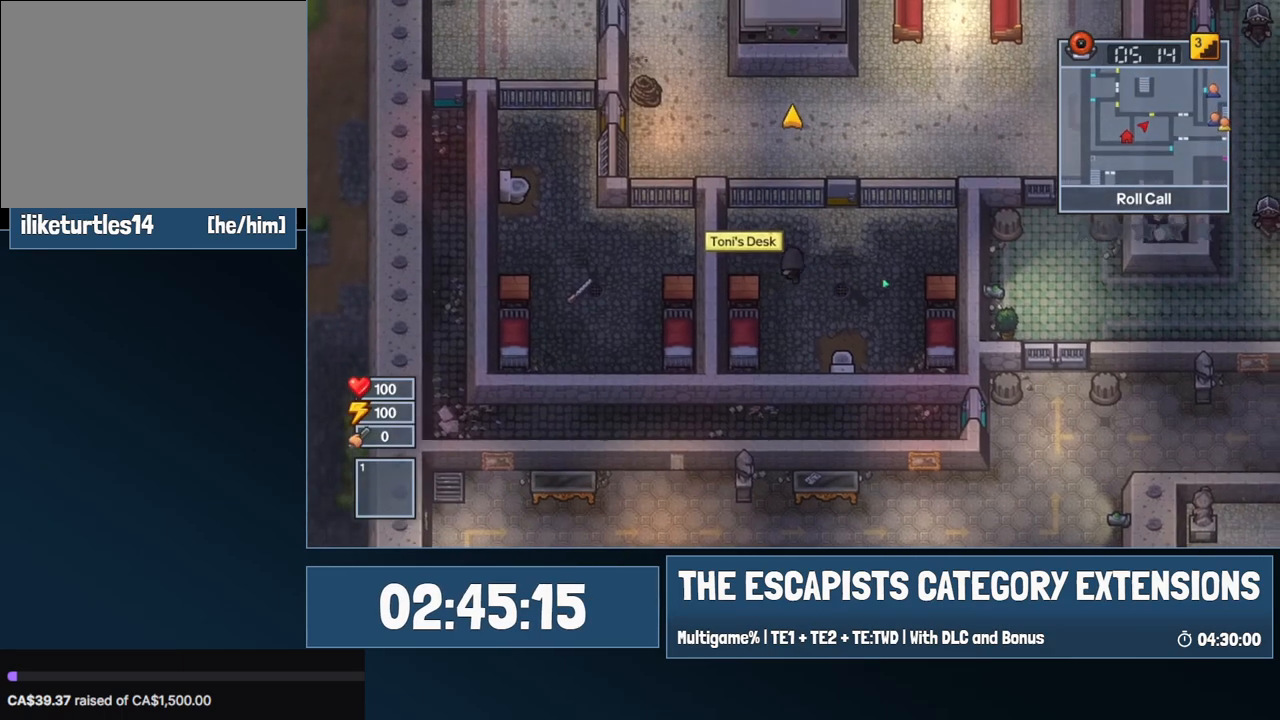
{"keys": ["w"], "mouse": [], "events": [[484, "d", "up"]]}
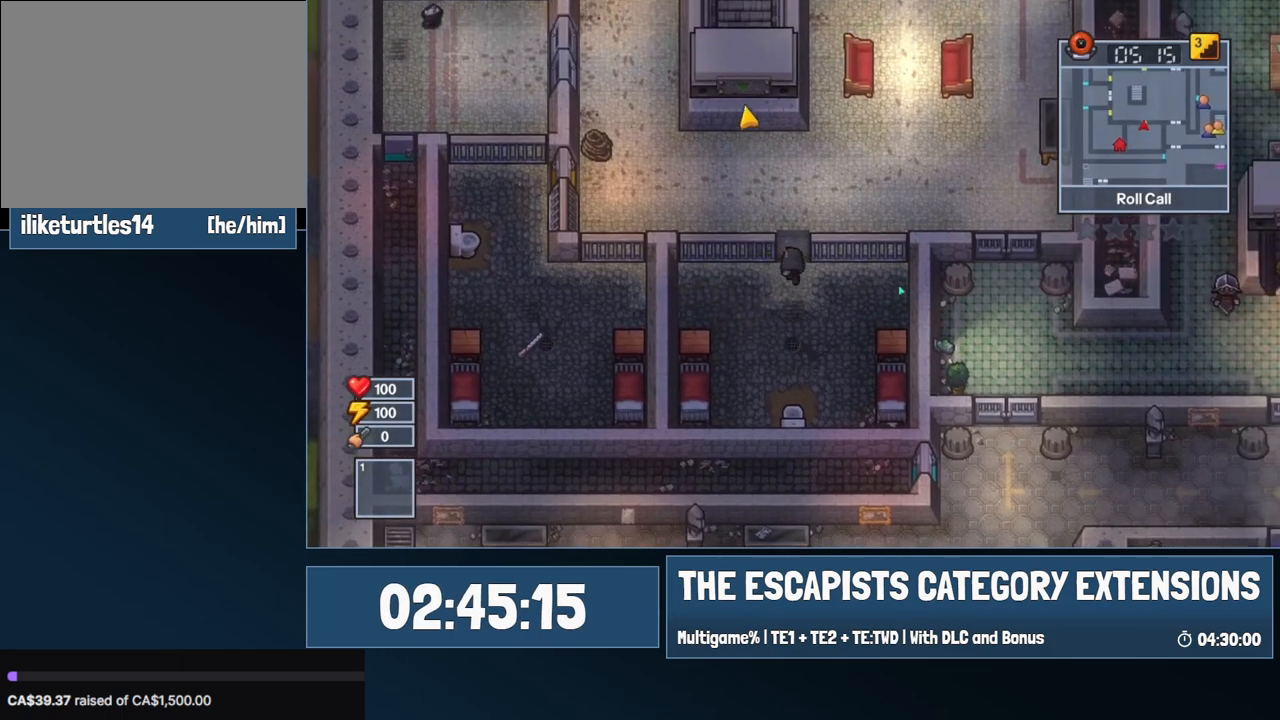
{"keys": ["a"], "mouse": [], "events": [[217, "a", "down"], [350, "w", "up"]]}